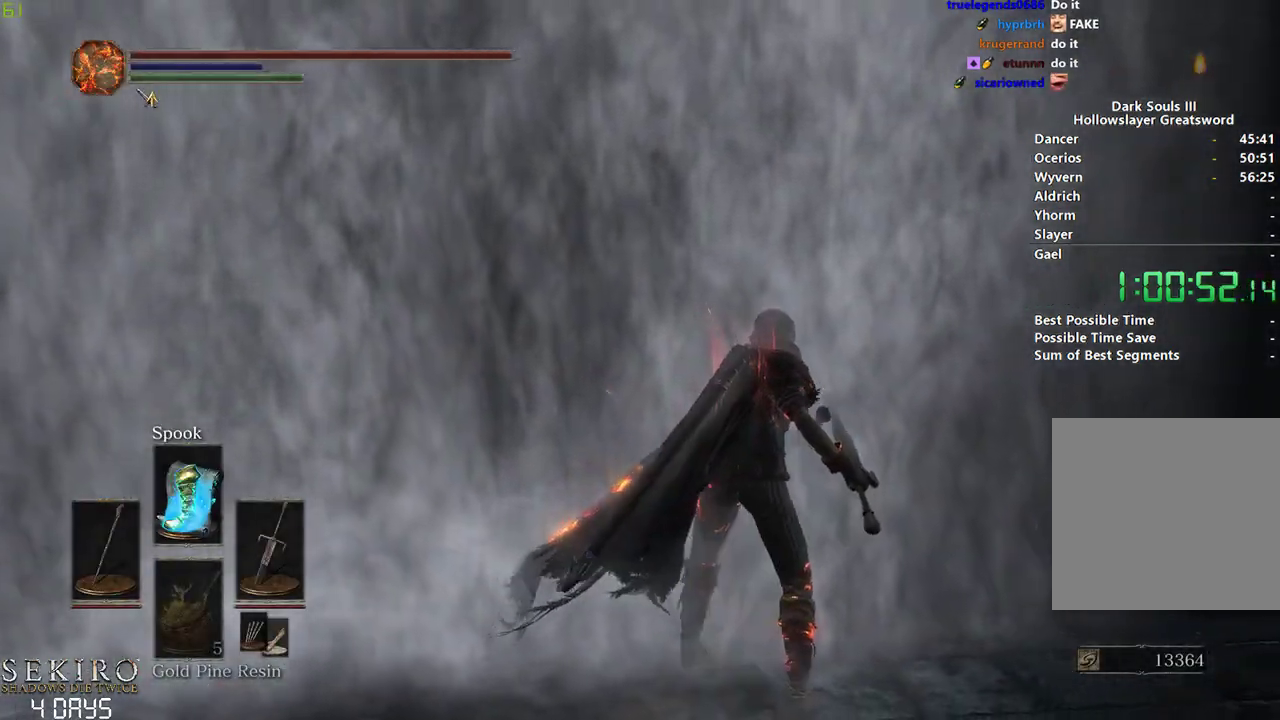
Gameplay with a controller (Xbox layout); each line is a JSON object with the inputs held at the frame after it. "events" lists button and stick changes between this image and that frame as [ms after this image, input, new state], when the widget could be followed in between. Not read: START.
{"buttons": [], "left_stick": "center", "right_stick": "center", "events": [[267, "DPAD_DOWN", "down"], [367, "DPAD_DOWN", "up"]]}
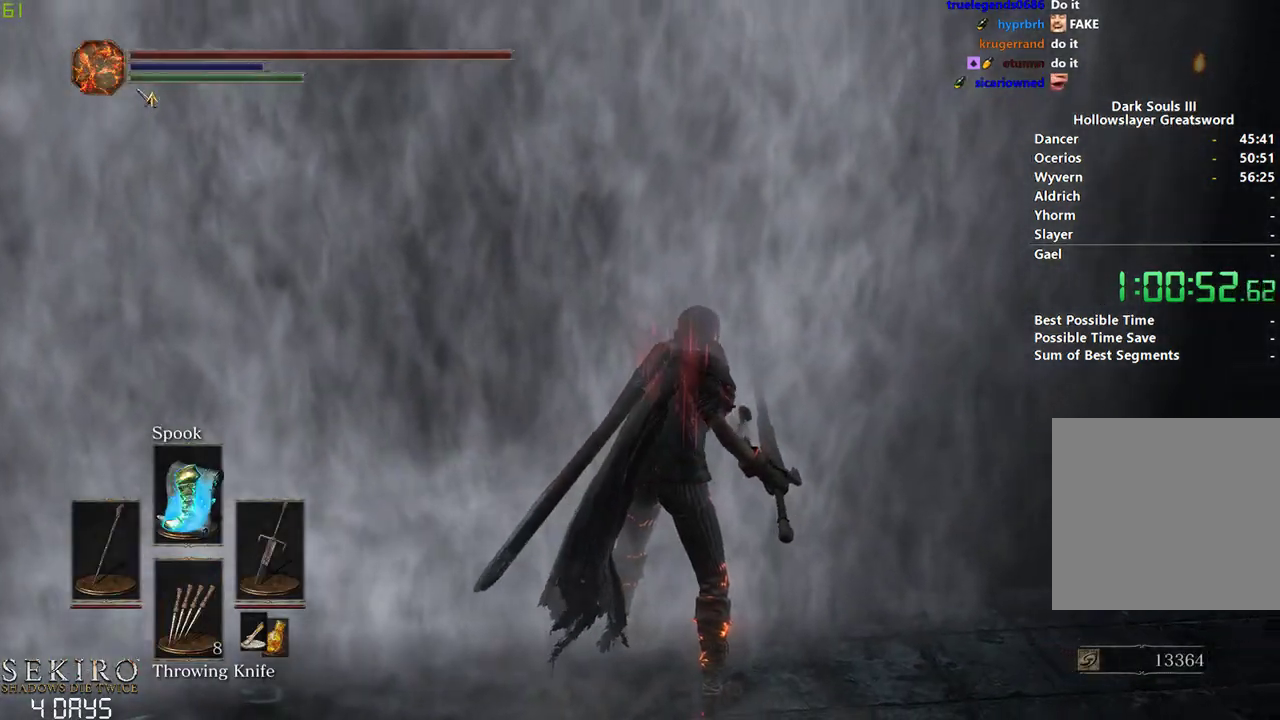
{"buttons": ["X"], "left_stick": "center", "right_stick": "center", "events": [[300, "X", "down"], [350, "X", "up"], [450, "X", "down"]]}
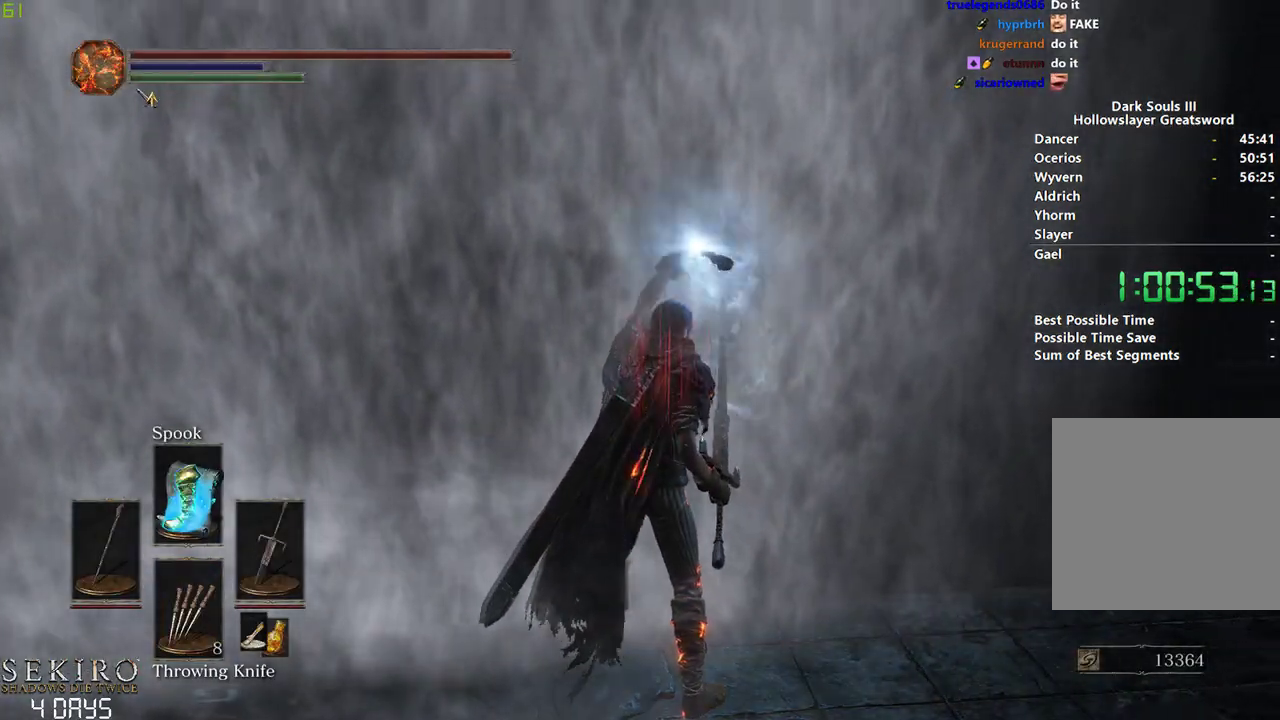
{"buttons": ["X"], "left_stick": "left", "right_stick": "center", "events": [[50, "X", "up"], [133, "X", "down"], [150, "left_stick", "left"], [217, "X", "up"], [283, "X", "down"], [367, "X", "up"], [450, "X", "down"]]}
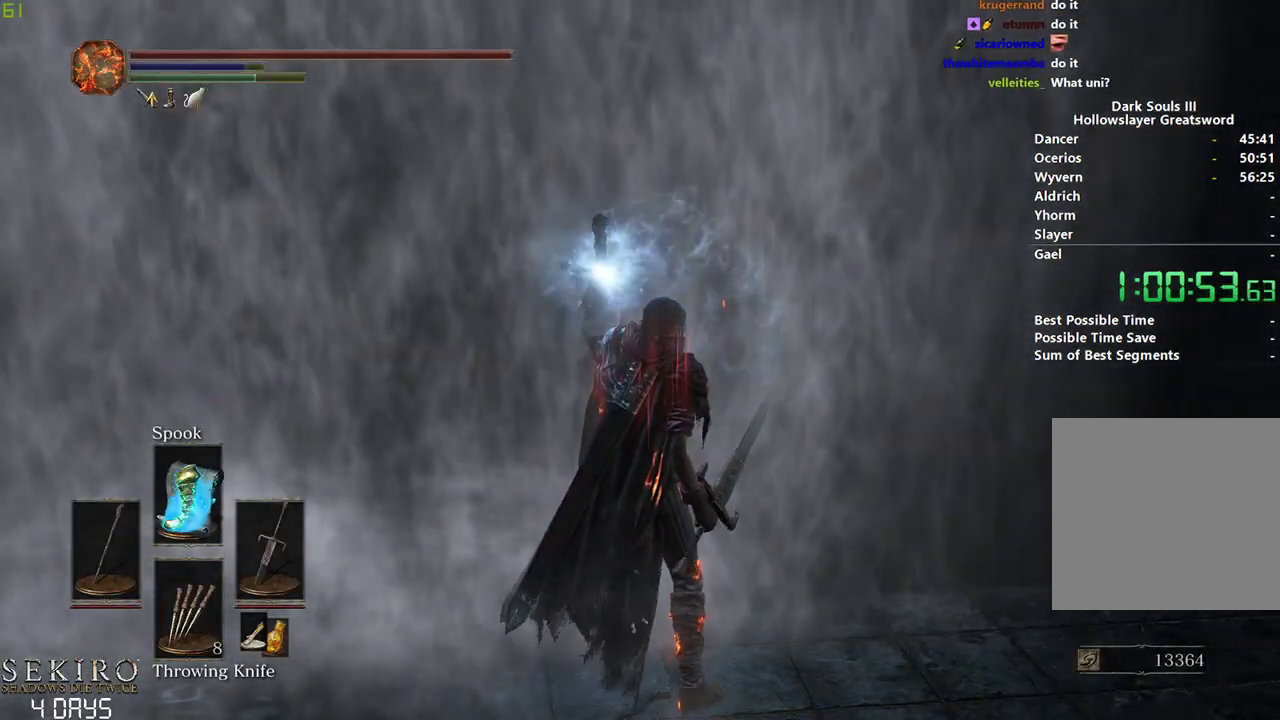
{"buttons": [], "left_stick": "left", "right_stick": "center", "events": [[33, "X", "up"], [117, "X", "down"], [200, "X", "up"], [267, "X", "down"], [333, "X", "up"]]}
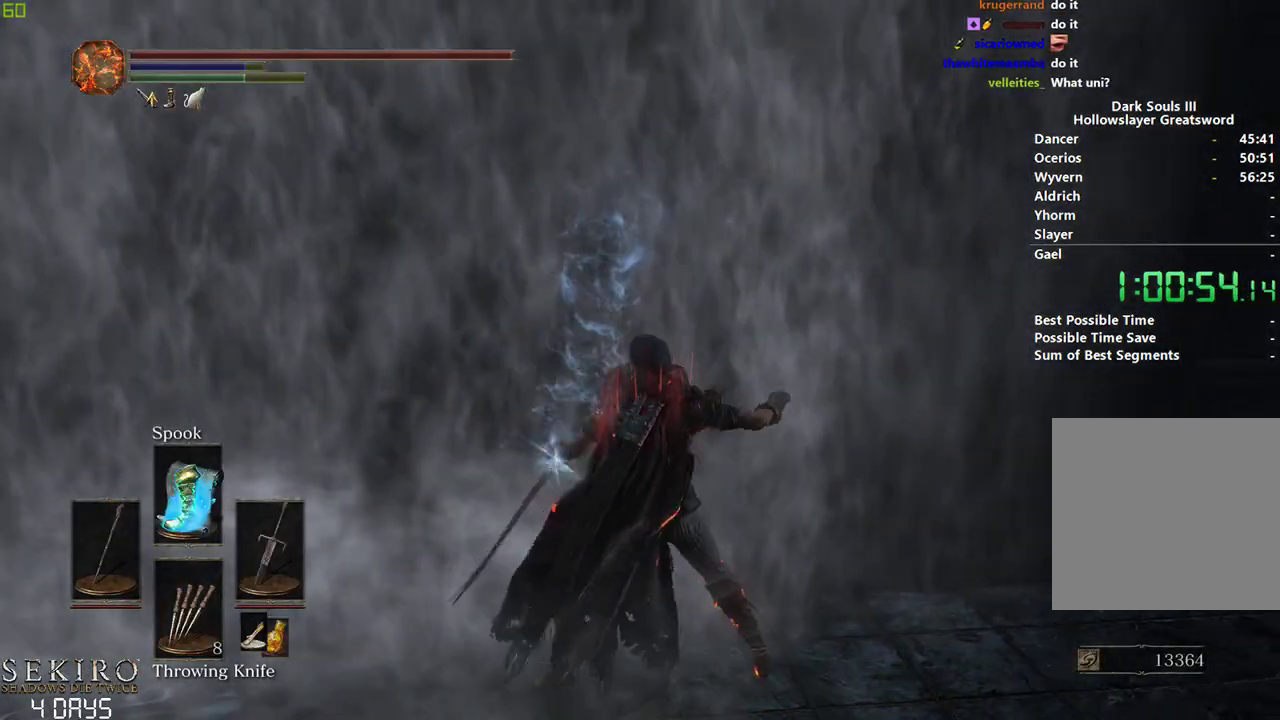
{"buttons": ["B"], "left_stick": "left", "right_stick": "center", "events": [[350, "B", "down"]]}
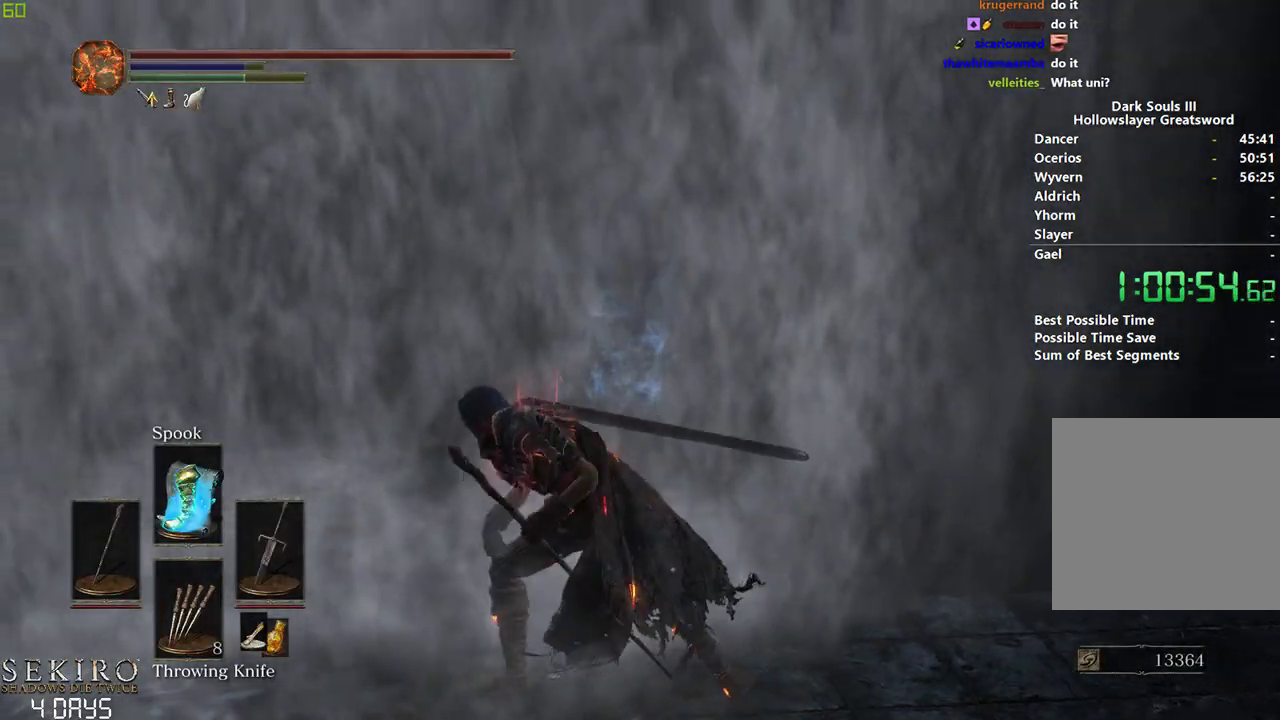
{"buttons": ["B"], "left_stick": "left", "right_stick": "center", "events": [[67, "DPAD_LEFT", "down"], [133, "DPAD_LEFT", "up"]]}
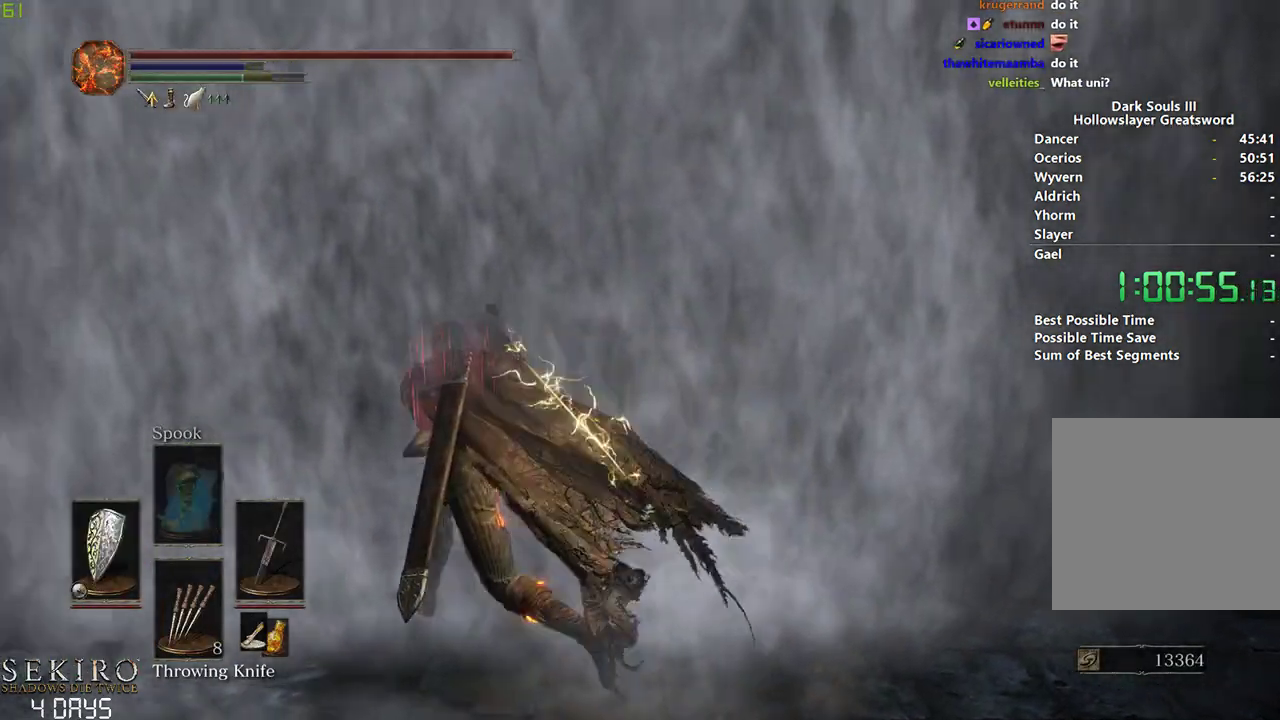
{"buttons": [], "left_stick": "center", "right_stick": "center", "events": [[33, "B", "up"], [133, "A", "down"], [183, "left_stick", "center"], [200, "A", "up"], [300, "A", "down"], [367, "A", "up"], [433, "A", "down"], [500, "A", "up"]]}
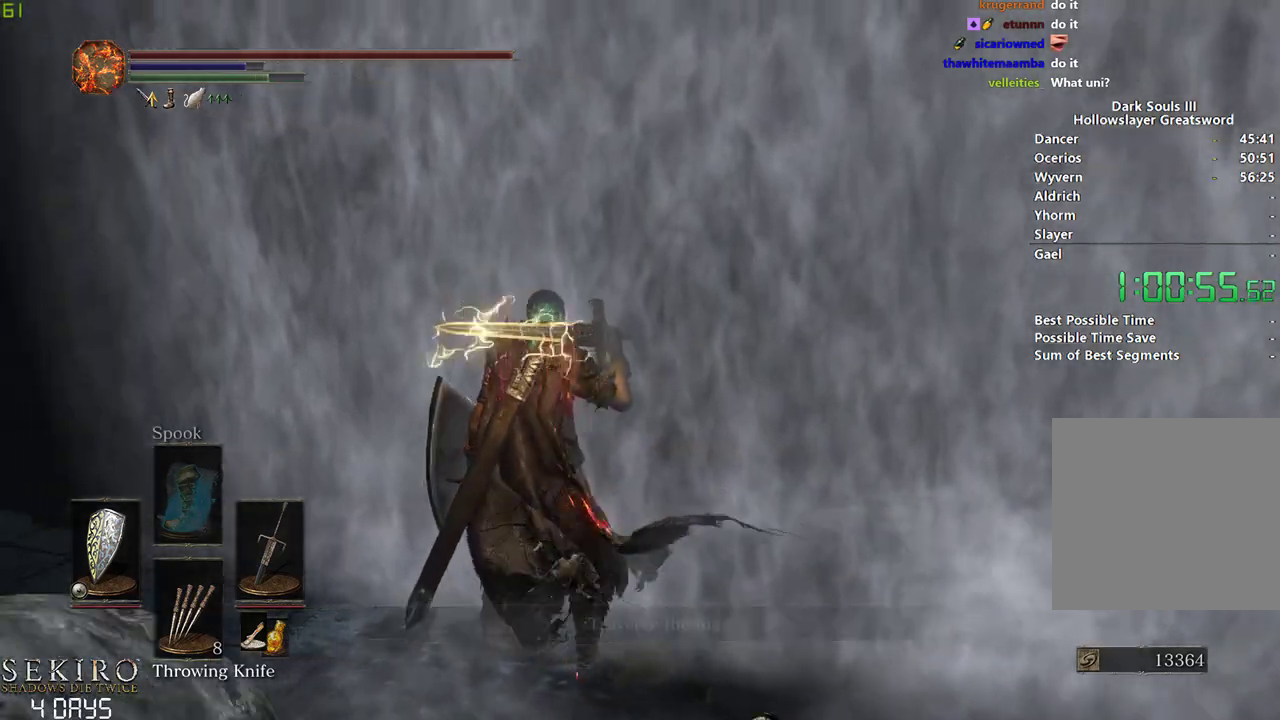
{"buttons": ["DPAD_DOWN"], "left_stick": "center", "right_stick": "right", "events": [[100, "A", "down"], [167, "A", "up"], [433, "right_stick", "right"], [500, "DPAD_DOWN", "down"]]}
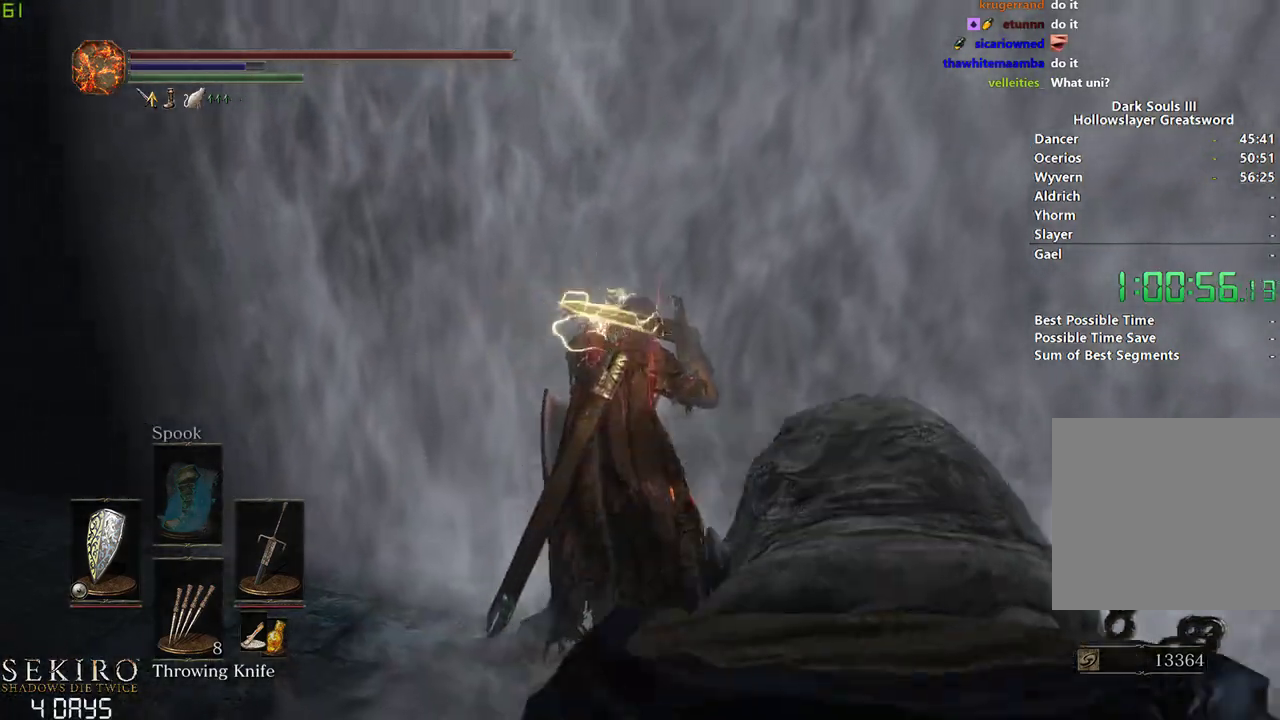
{"buttons": ["DPAD_DOWN"], "left_stick": "center", "right_stick": "center", "events": [[133, "right_stick", "center"]]}
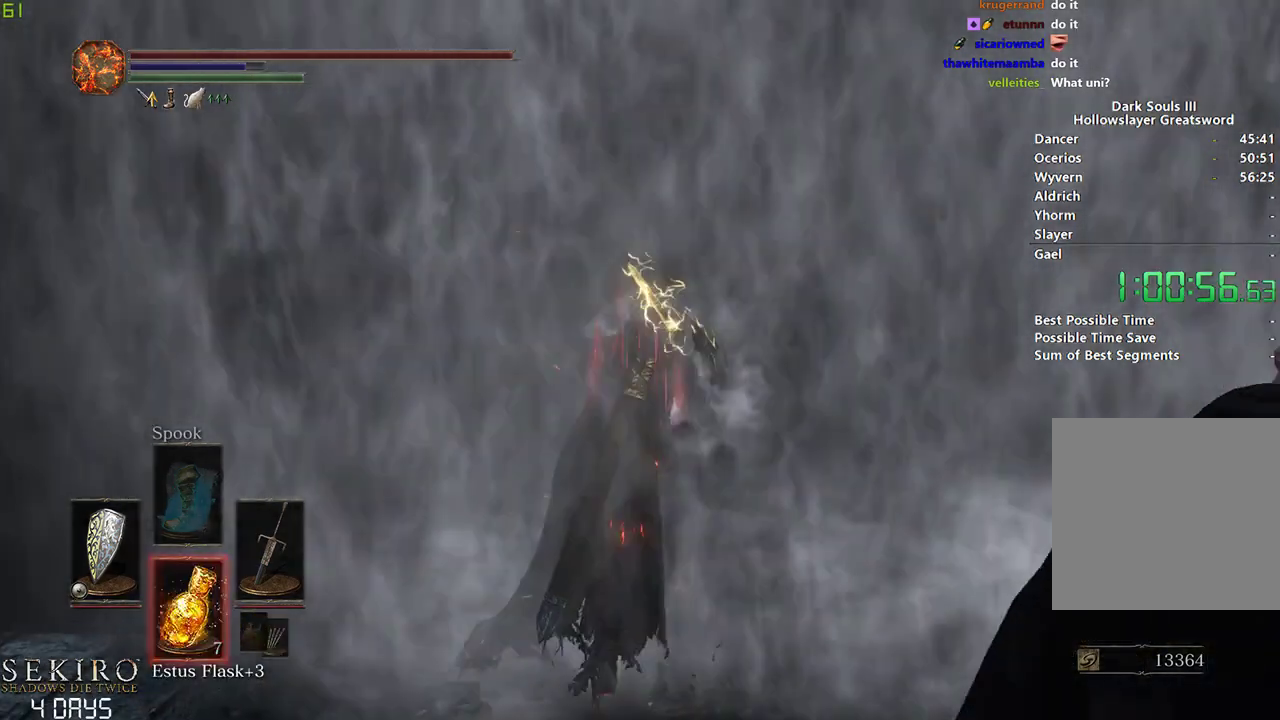
{"buttons": ["B"], "left_stick": "center", "right_stick": "center", "events": [[233, "DPAD_DOWN", "up"], [267, "B", "down"]]}
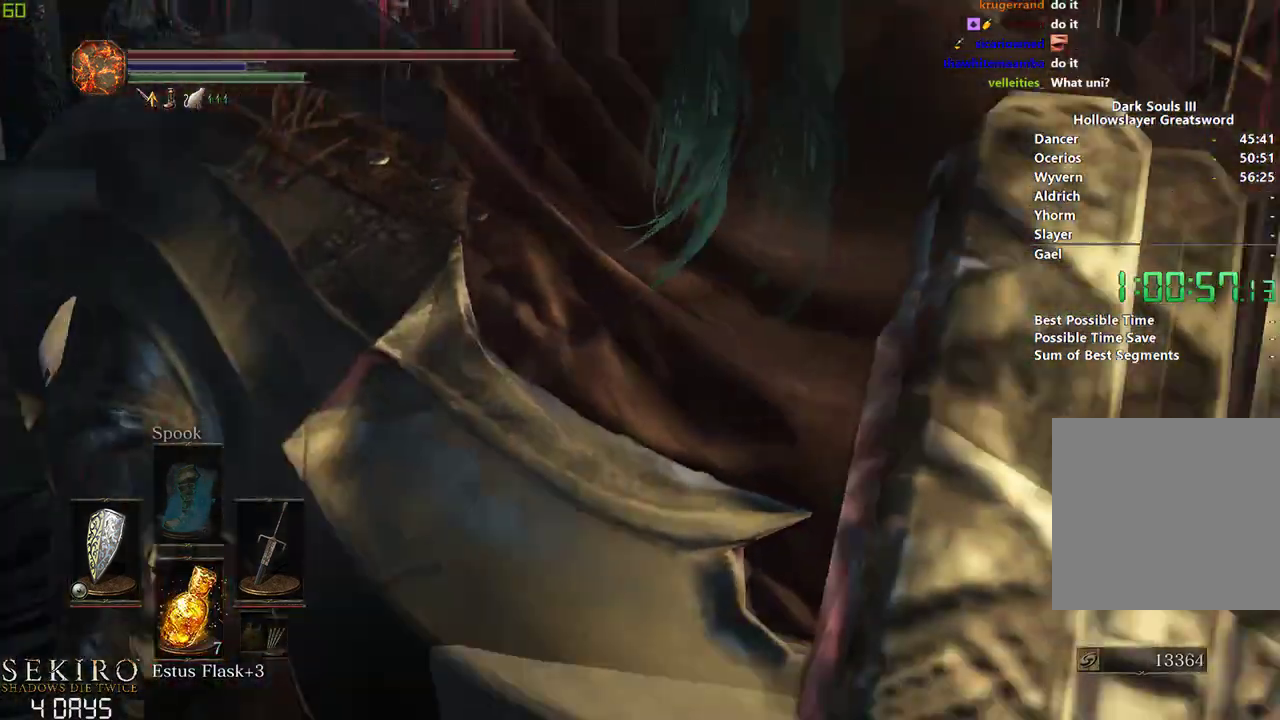
{"buttons": ["B"], "left_stick": "center", "right_stick": "center", "events": []}
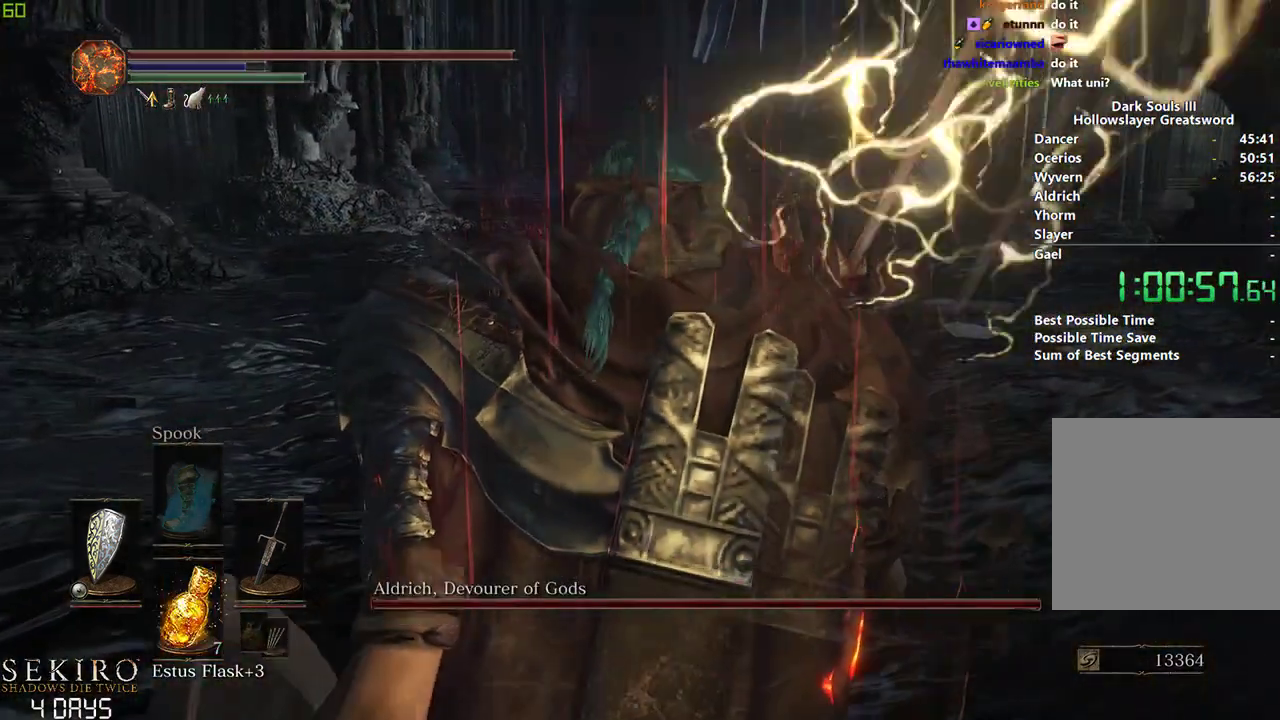
{"buttons": ["B", "Y"], "left_stick": "center", "right_stick": "center", "events": [[450, "Y", "down"]]}
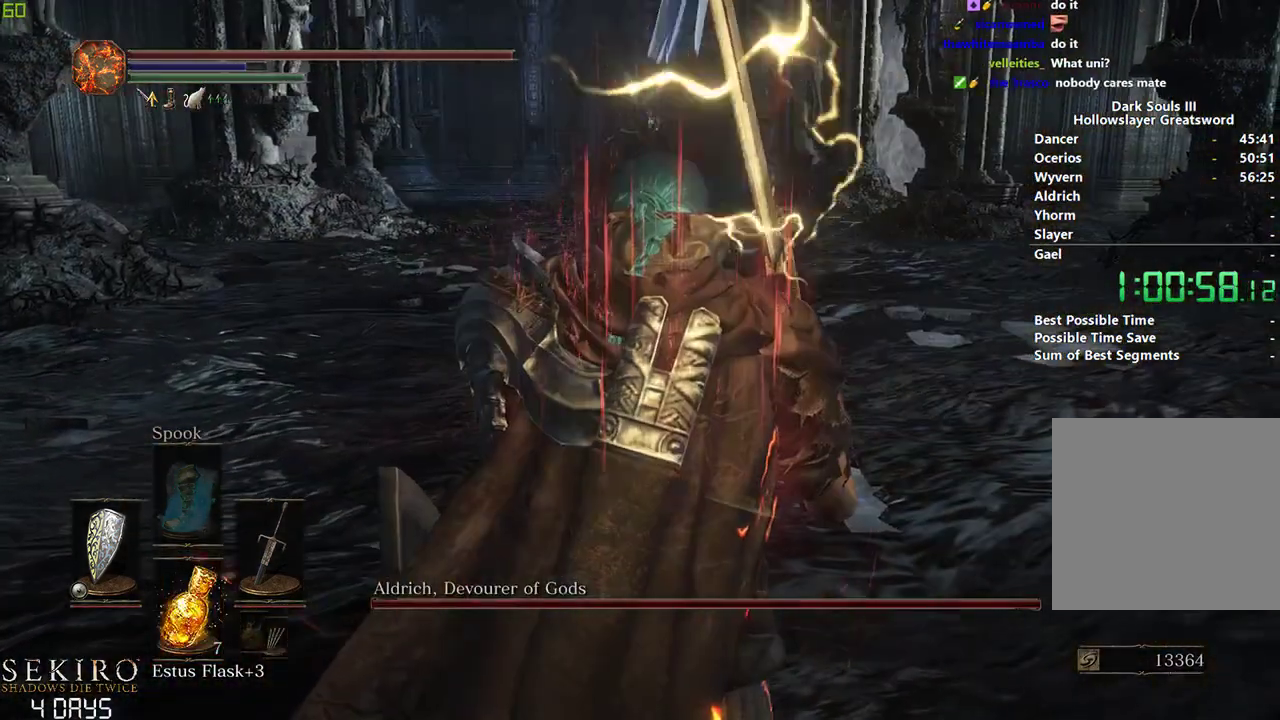
{"buttons": ["B"], "left_stick": "center", "right_stick": "center", "events": [[17, "Y", "up"]]}
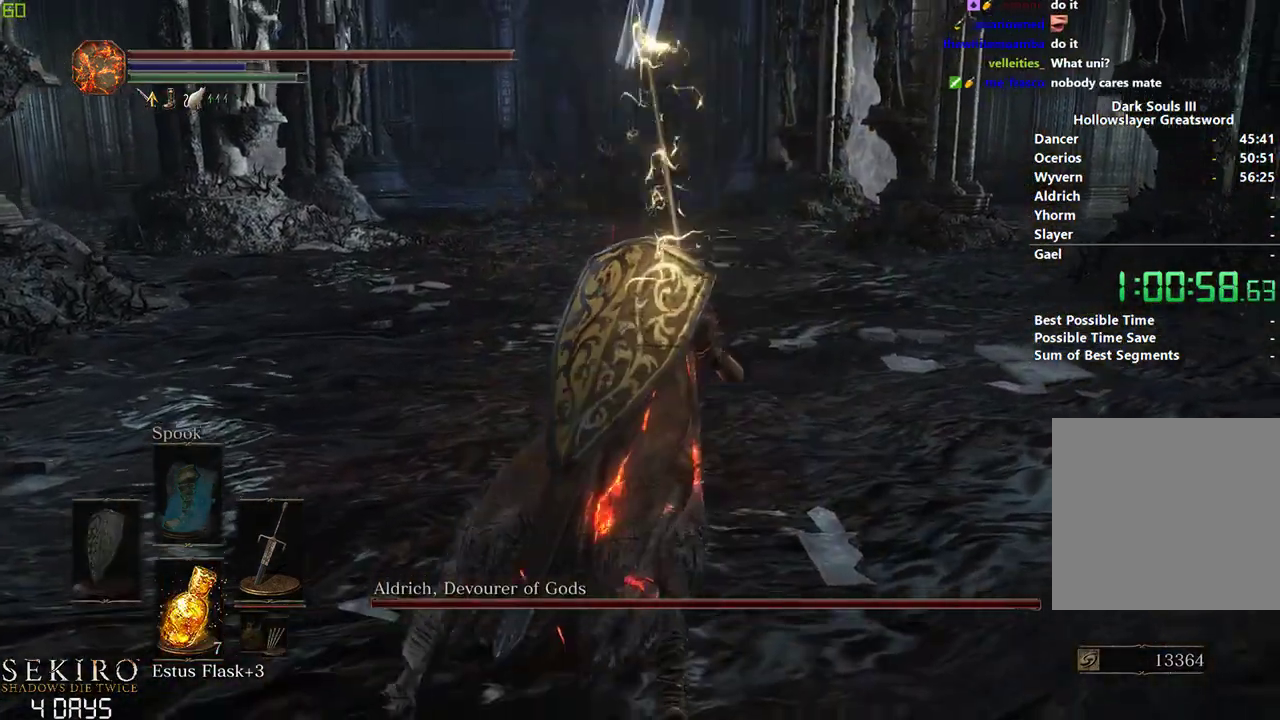
{"buttons": ["B"], "left_stick": "center", "right_stick": "center", "events": []}
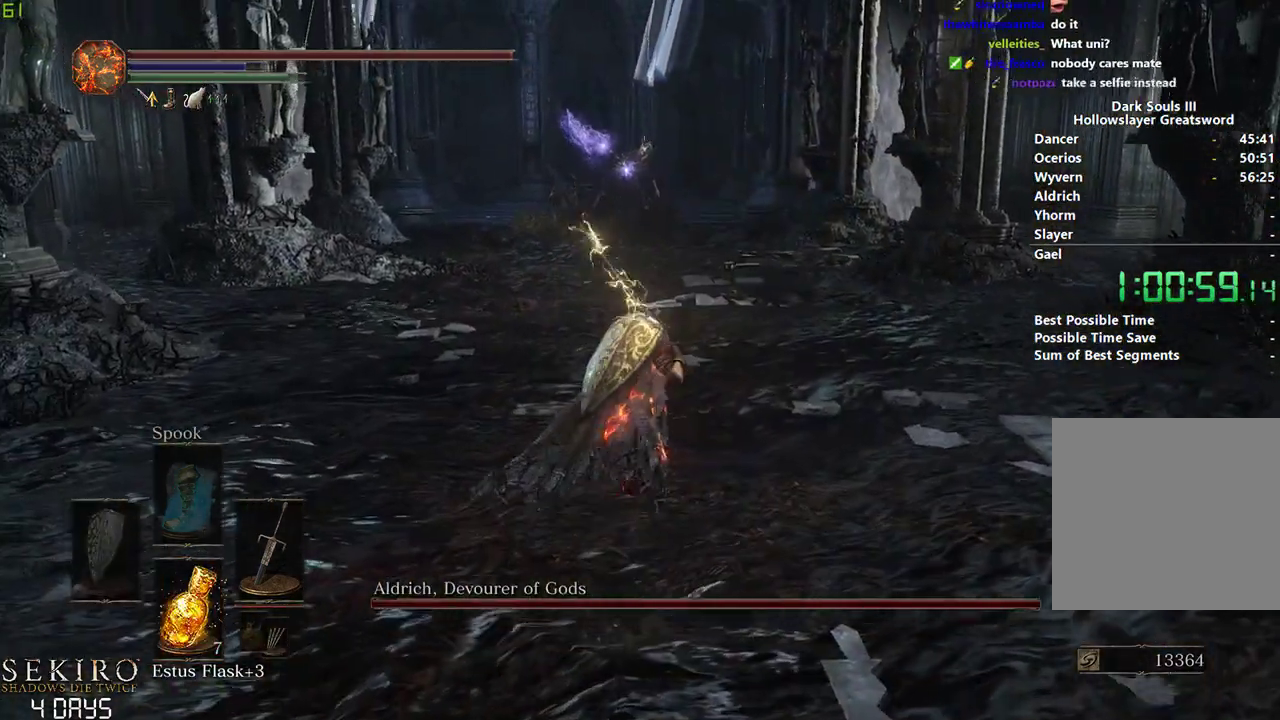
{"buttons": ["B"], "left_stick": "center", "right_stick": "center", "events": []}
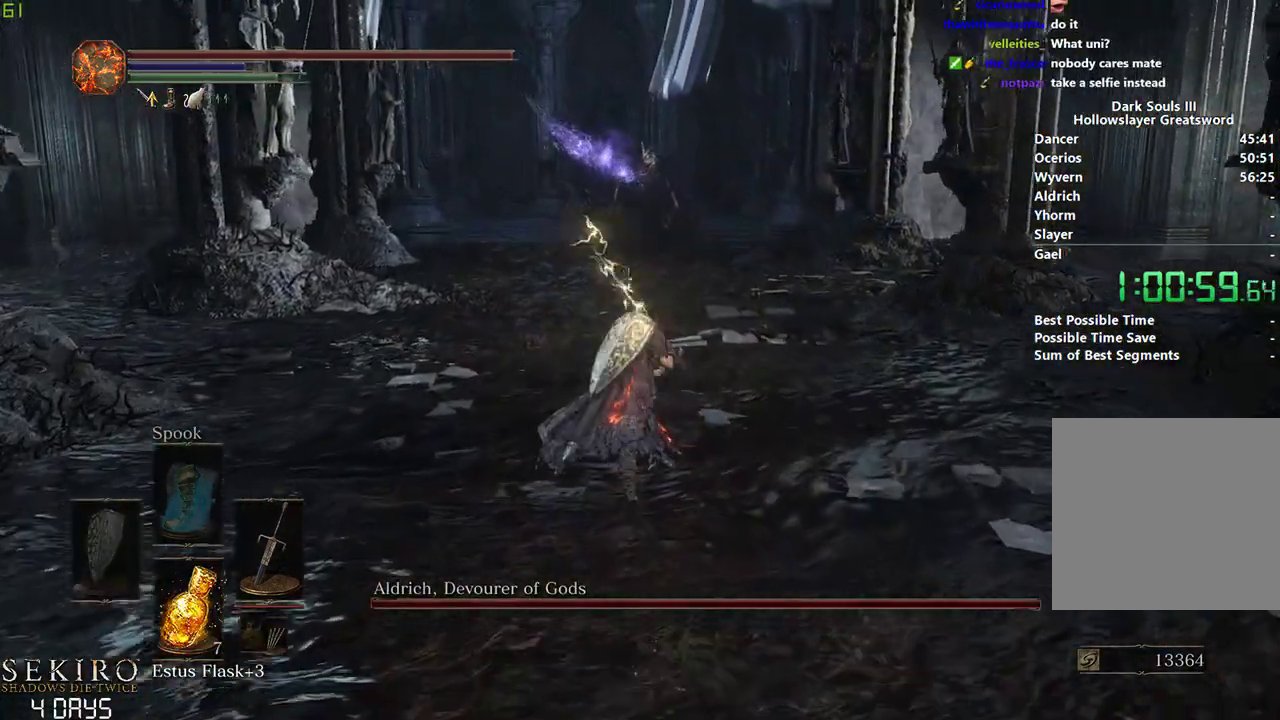
{"buttons": ["B"], "left_stick": "center", "right_stick": "center", "events": []}
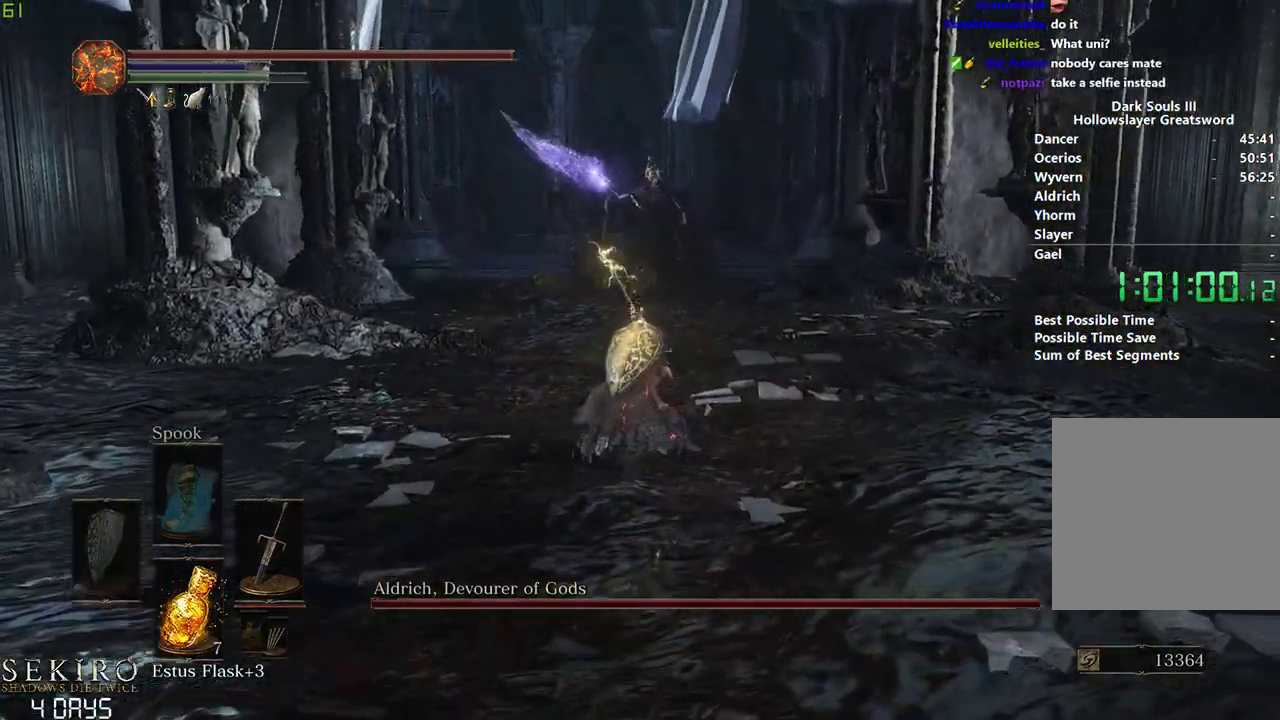
{"buttons": ["B"], "left_stick": "center", "right_stick": "center", "events": []}
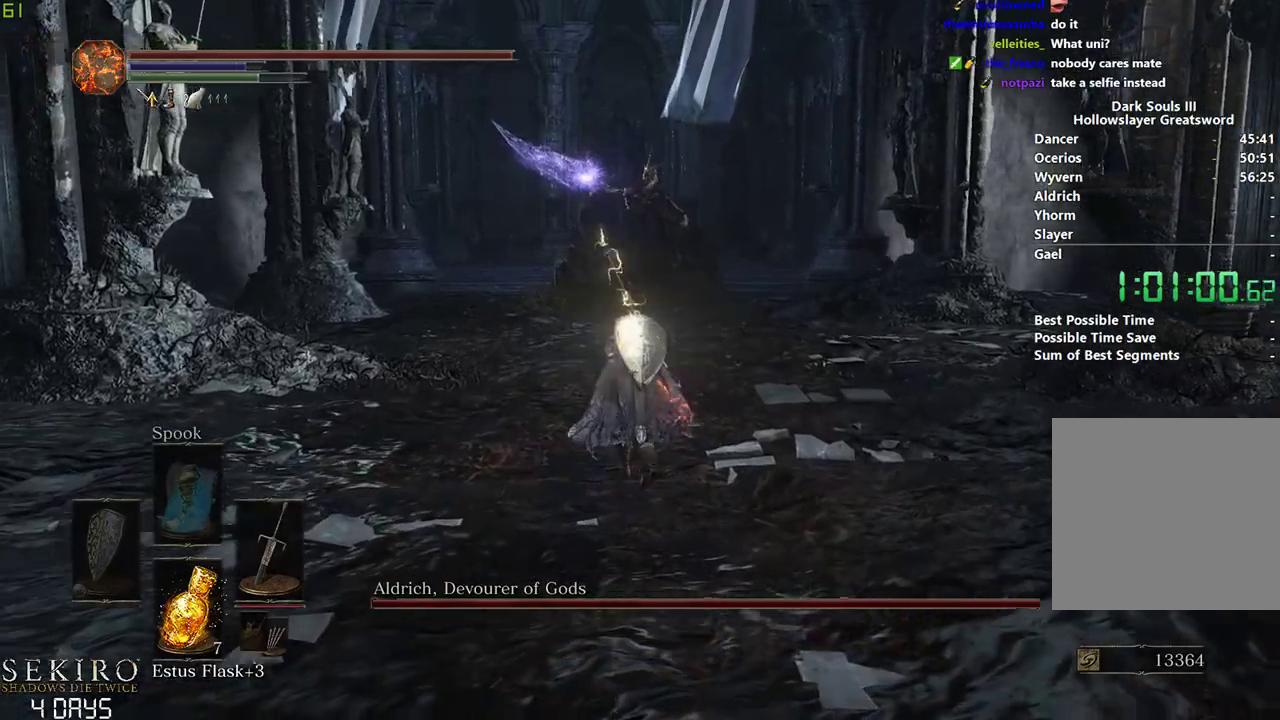
{"buttons": ["B"], "left_stick": "center", "right_stick": "center", "events": []}
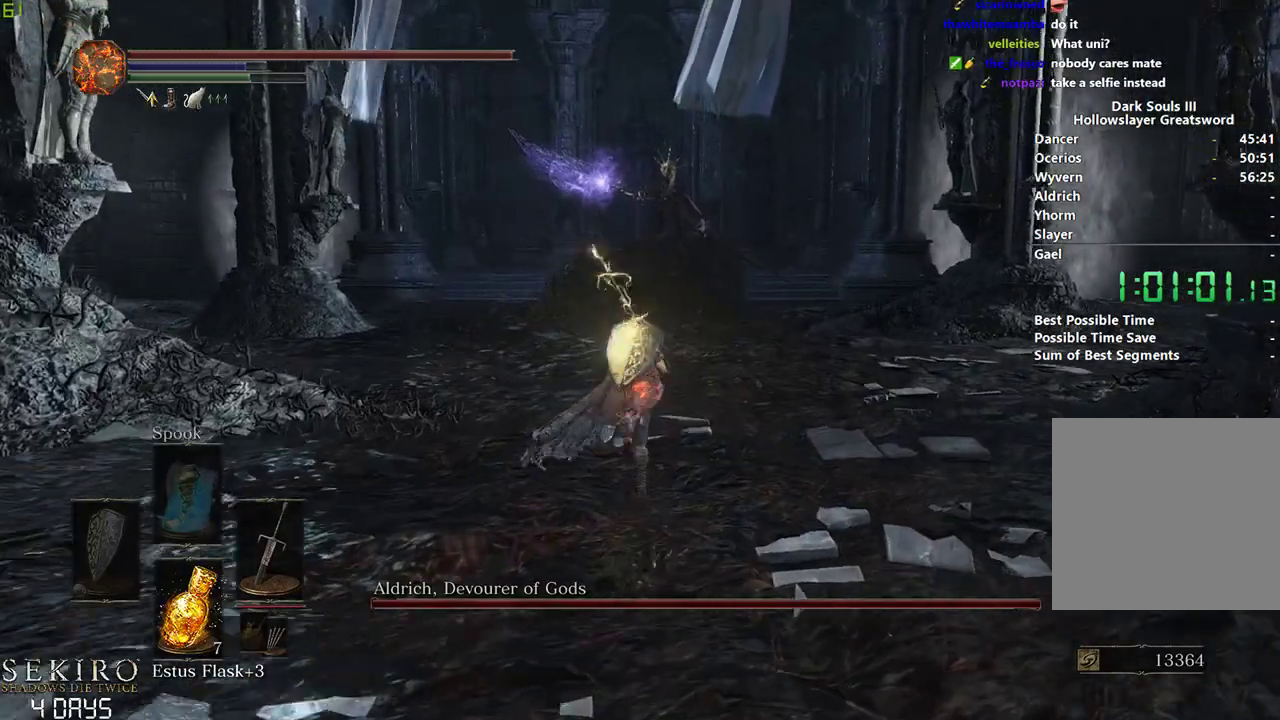
{"buttons": ["B"], "left_stick": "center", "right_stick": "center", "events": [[83, "B", "up"], [233, "B", "down"]]}
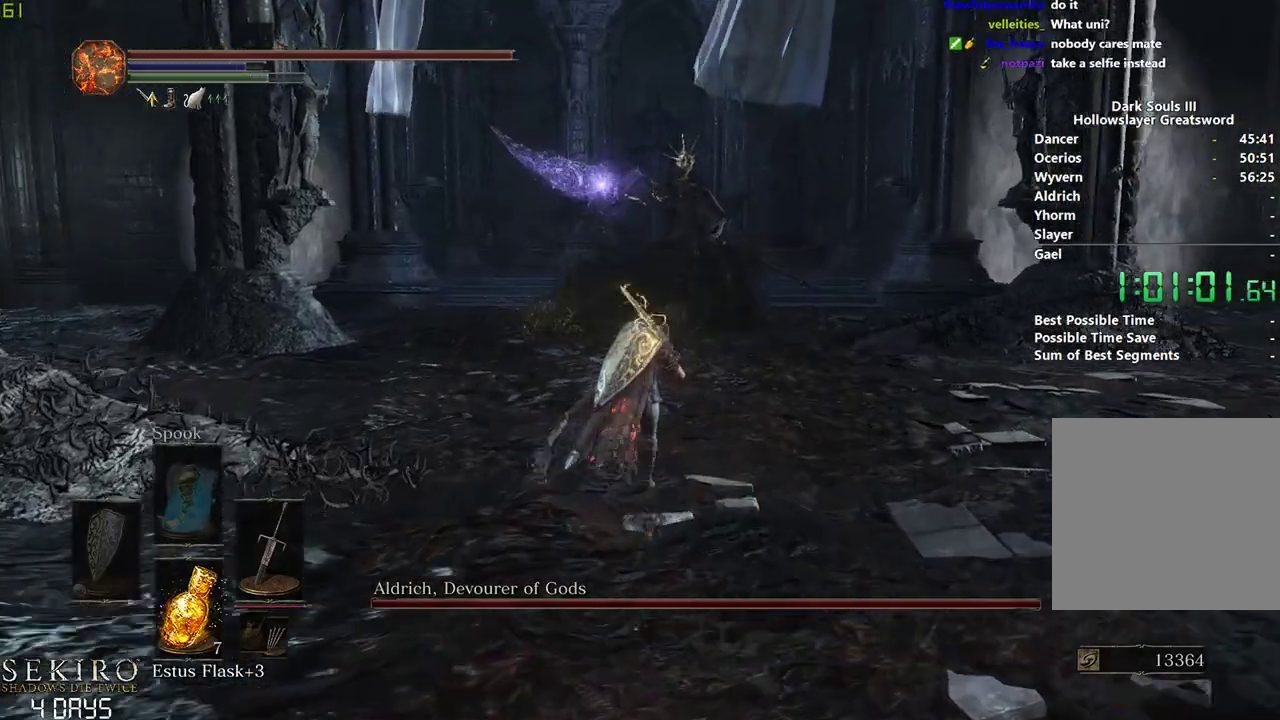
{"buttons": ["B"], "left_stick": "center", "right_stick": "center", "events": []}
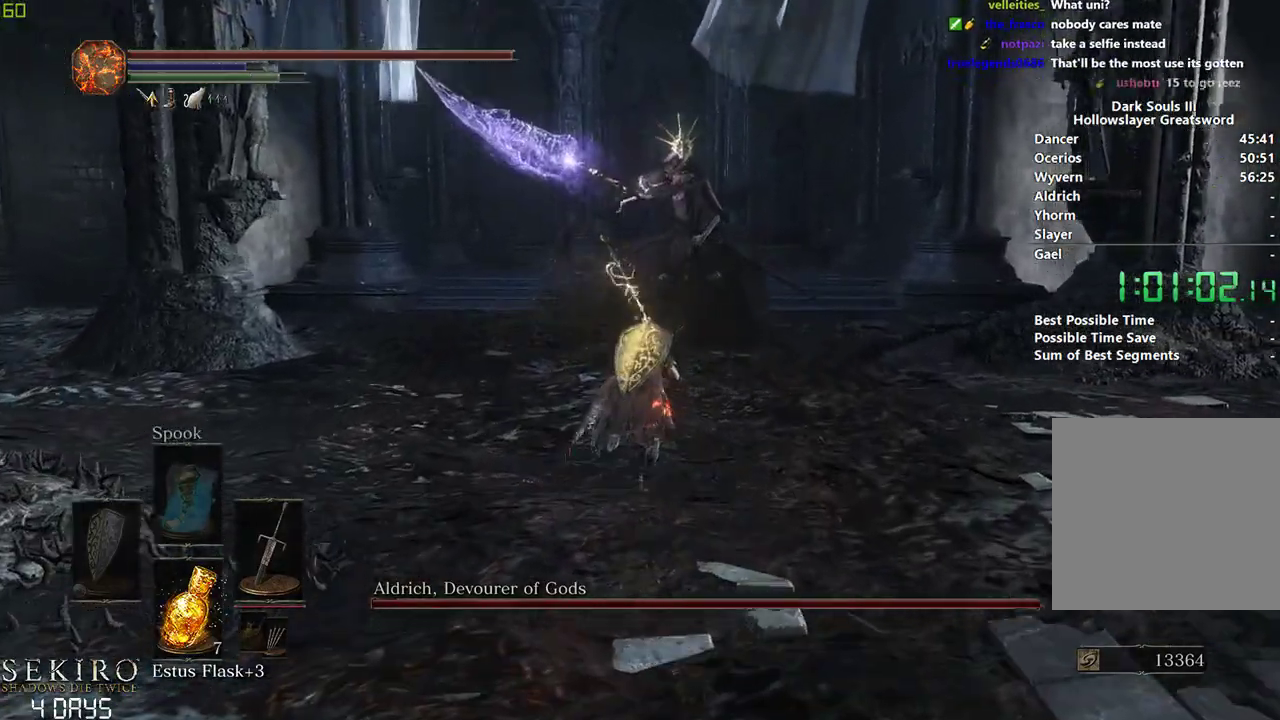
{"buttons": ["B"], "left_stick": "center", "right_stick": "center", "events": []}
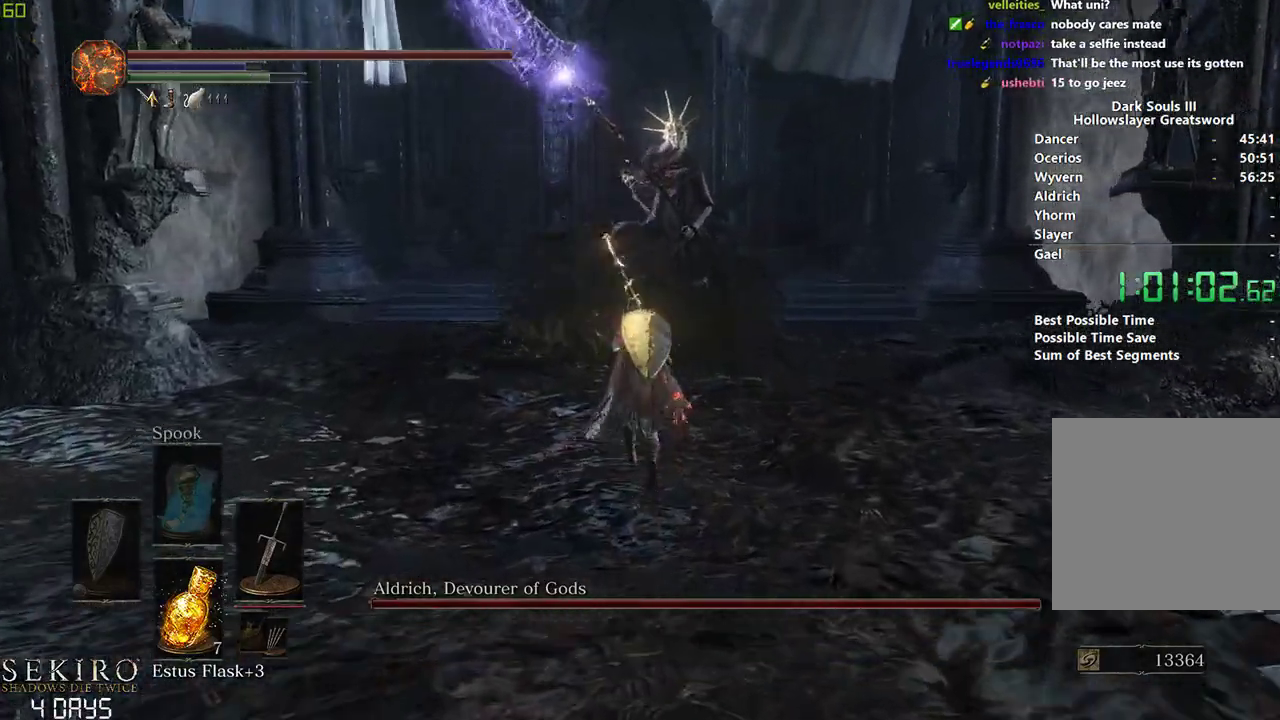
{"buttons": ["B", "R1"], "left_stick": "center", "right_stick": "center", "events": [[467, "R1", "down"]]}
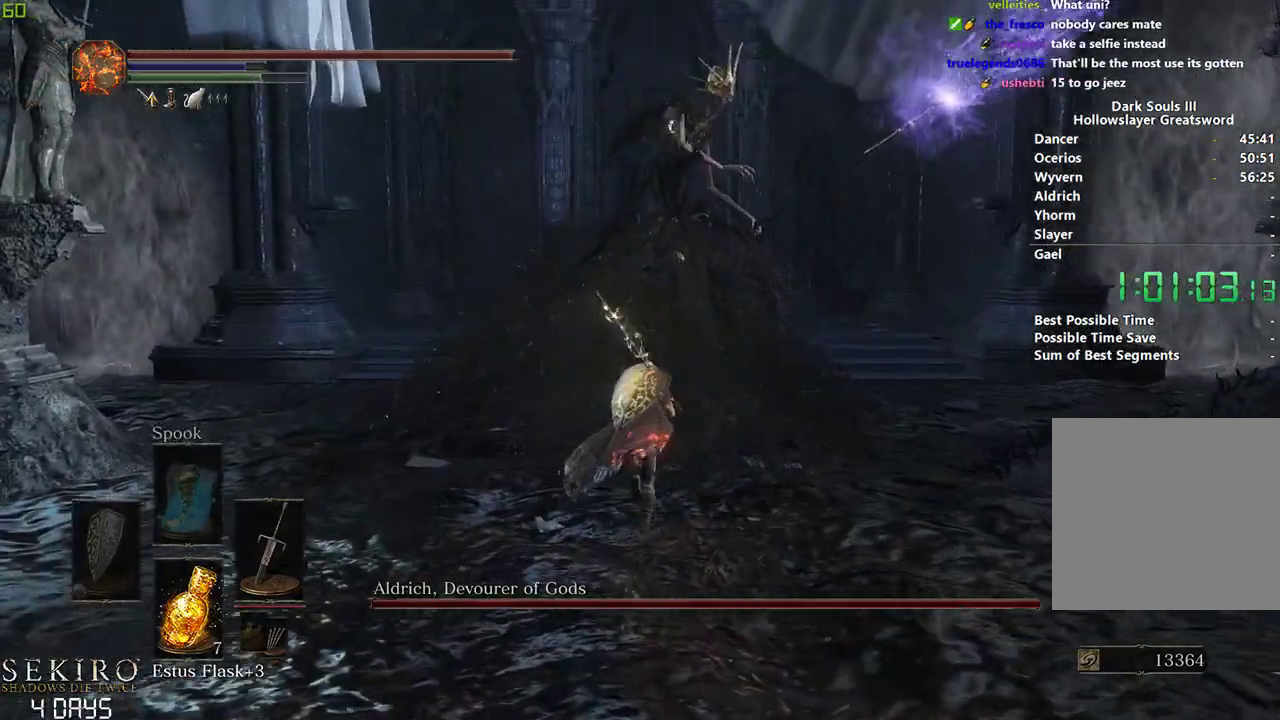
{"buttons": [], "left_stick": "center", "right_stick": "center", "events": [[117, "R1", "up"], [183, "B", "up"]]}
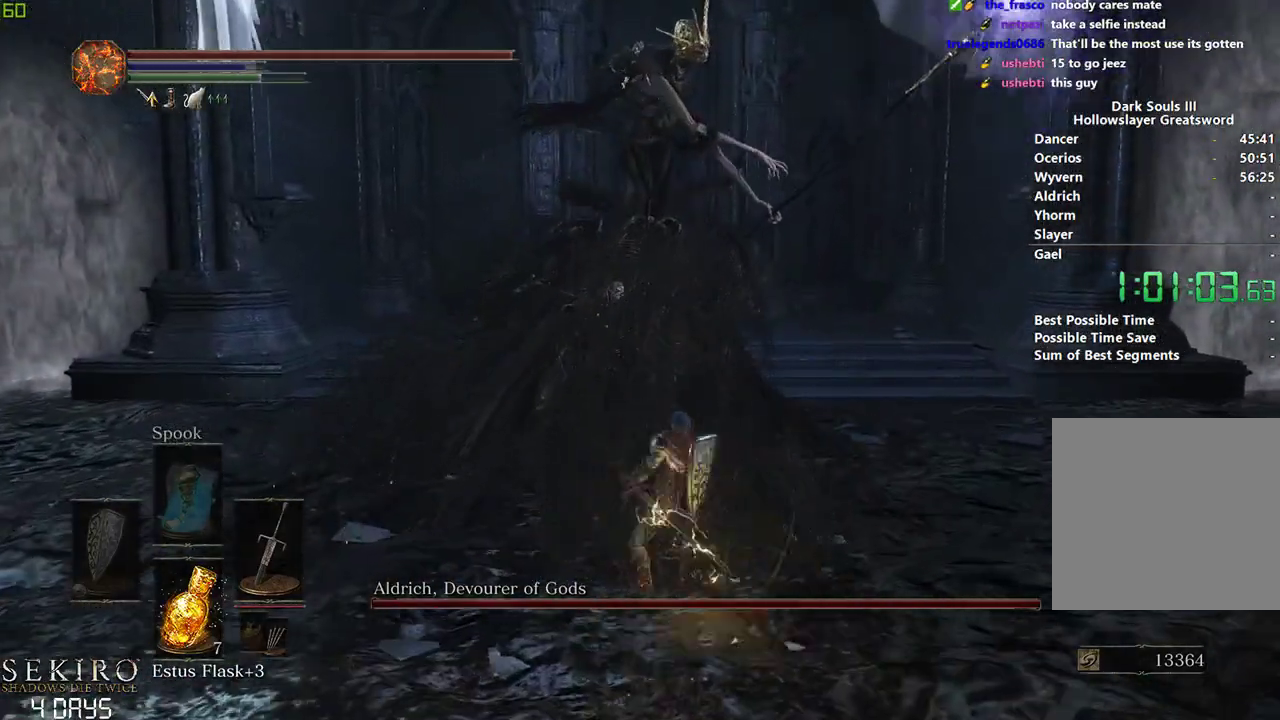
{"buttons": ["B"], "left_stick": "left", "right_stick": "center", "events": [[233, "left_stick", "left"], [367, "B", "down"]]}
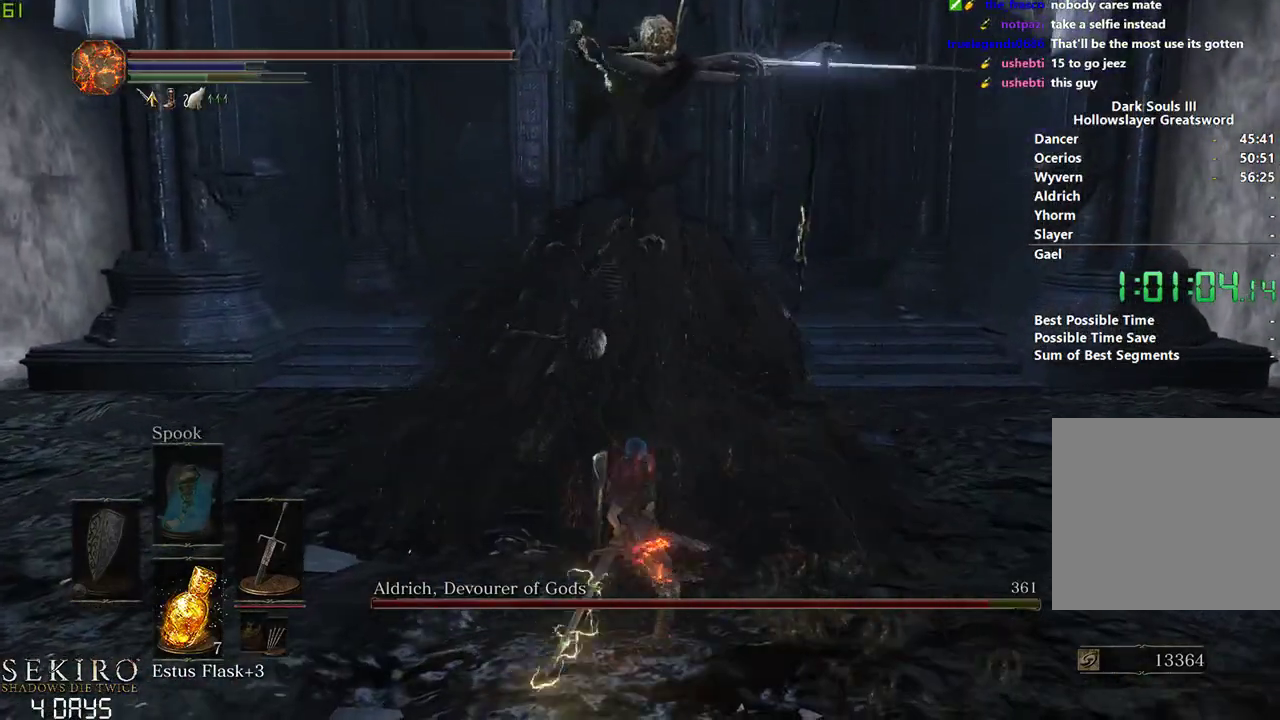
{"buttons": ["B"], "left_stick": "left", "right_stick": "down", "events": [[33, "right_stick", "down"]]}
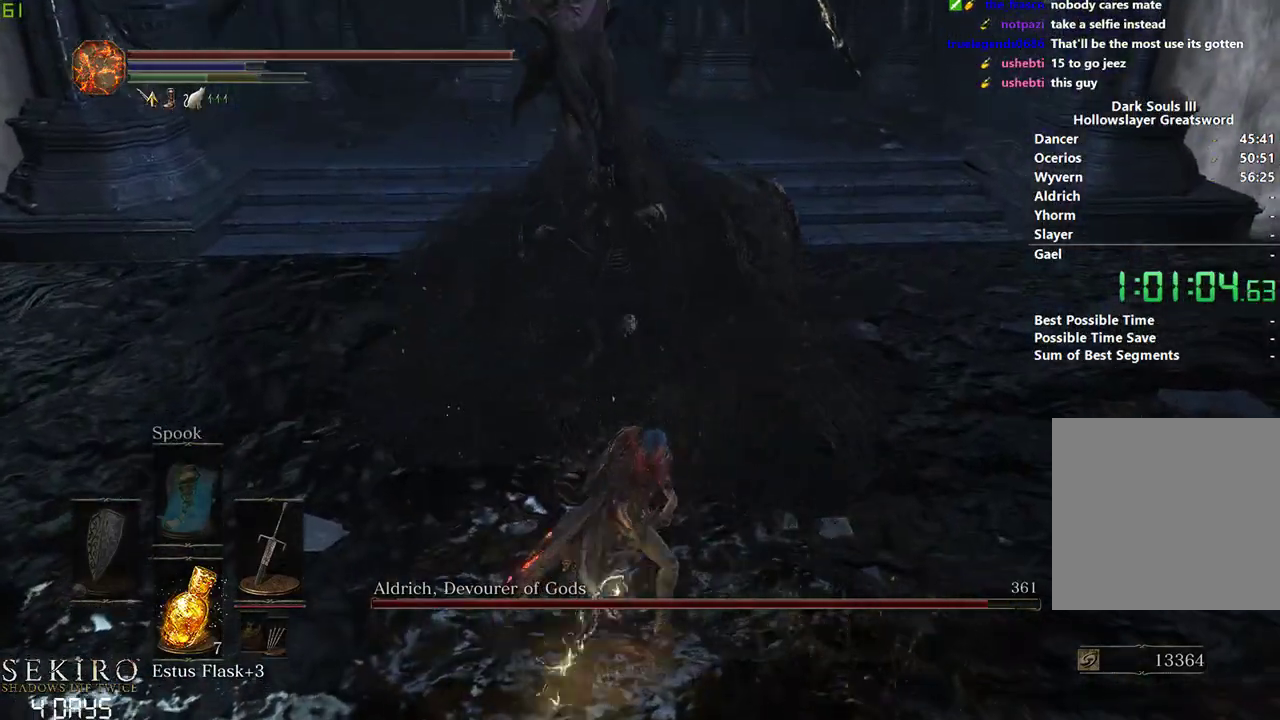
{"buttons": ["B"], "left_stick": "left", "right_stick": "down-right", "events": [[133, "right_stick", "down-right"]]}
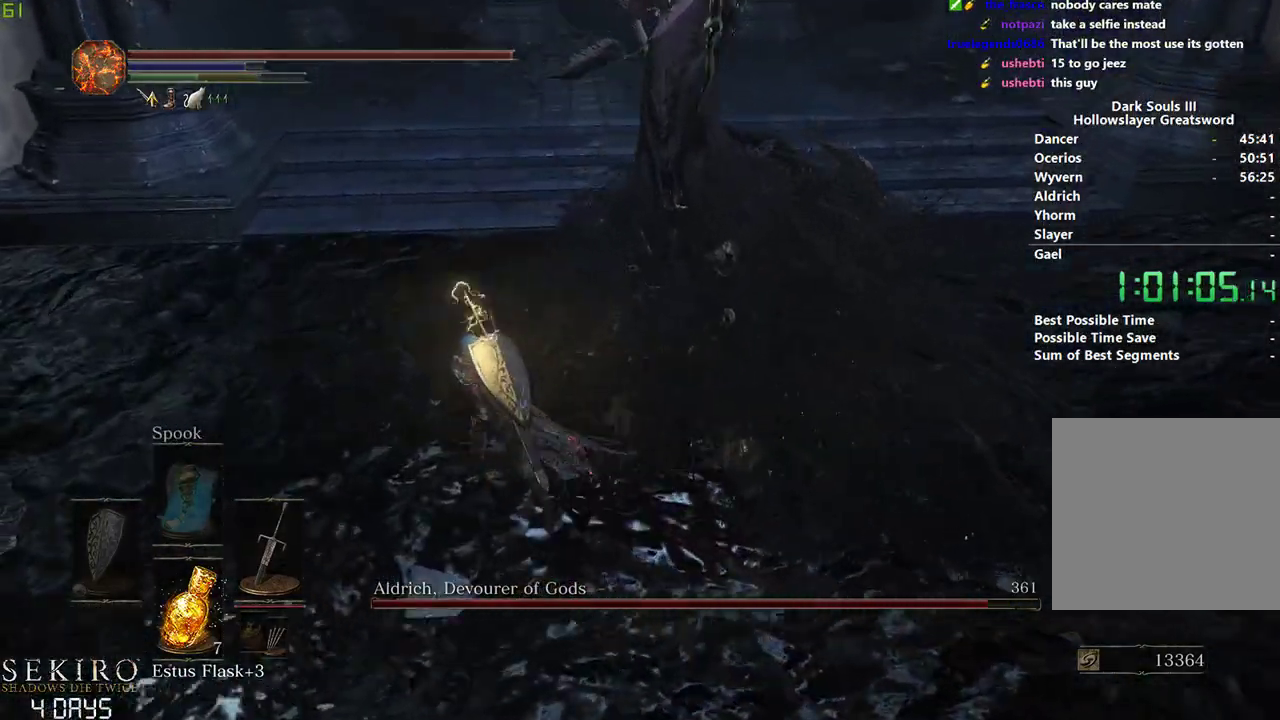
{"buttons": [], "left_stick": "center", "right_stick": "down-right", "events": [[33, "B", "up"], [150, "left_stick", "center"]]}
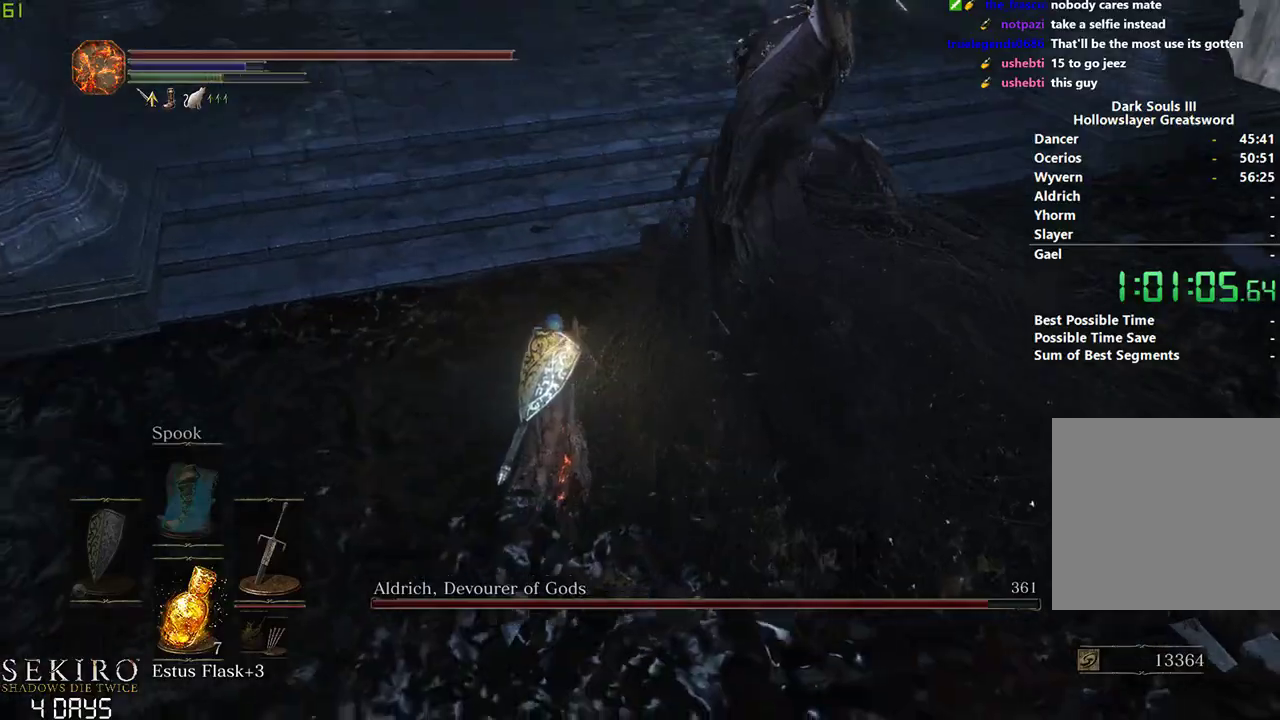
{"buttons": [], "left_stick": "center", "right_stick": "right", "events": [[267, "right_stick", "right"]]}
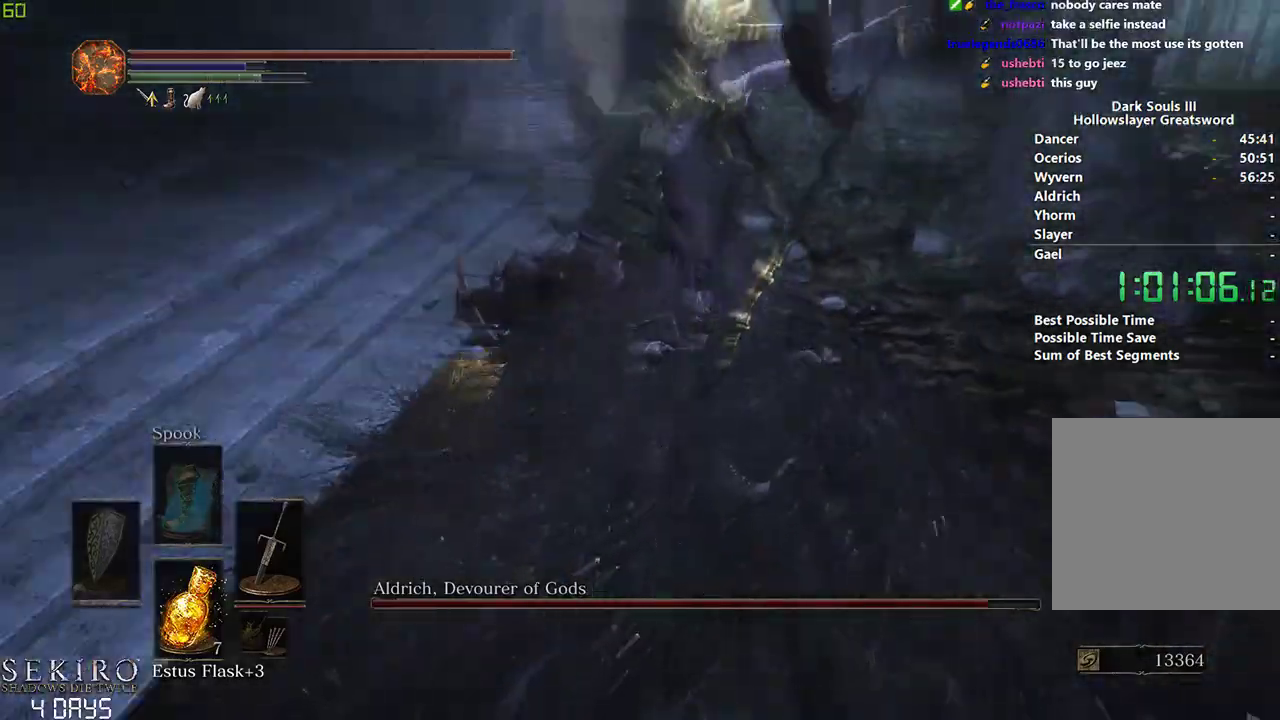
{"buttons": ["R1"], "left_stick": "center", "right_stick": "right", "events": [[200, "R1", "down"], [333, "R1", "up"], [400, "R1", "down"]]}
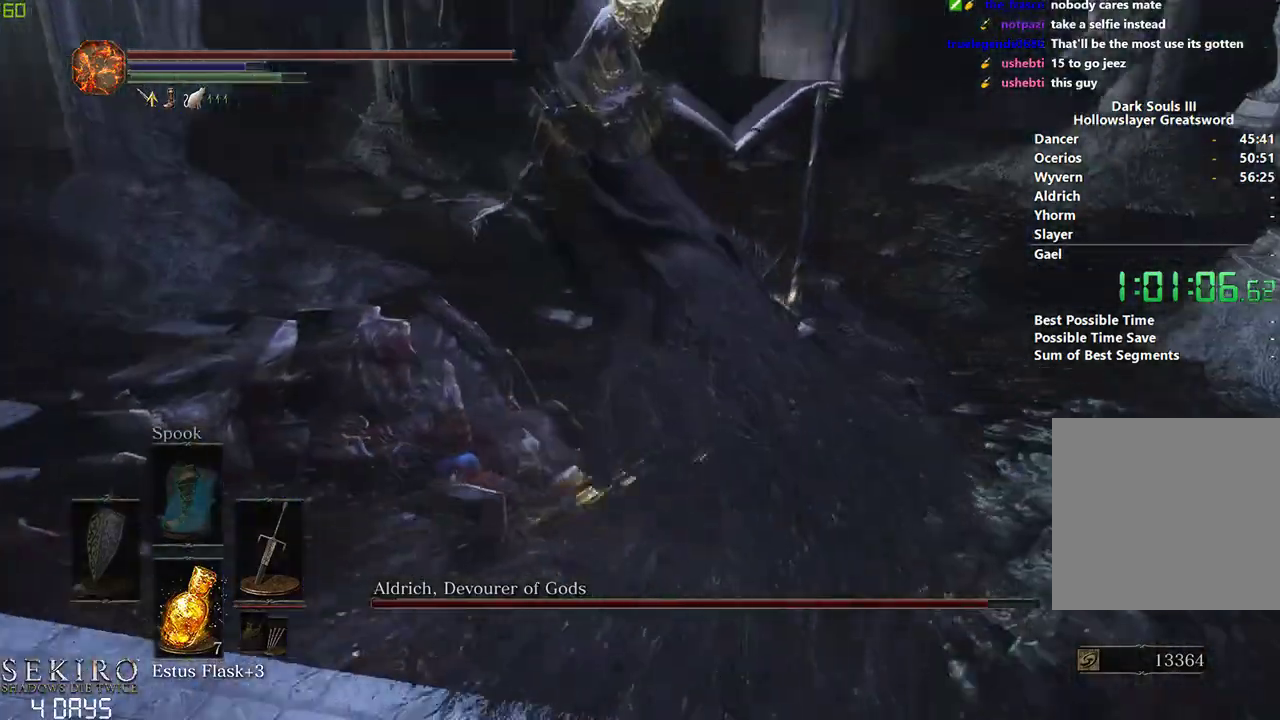
{"buttons": [], "left_stick": "center", "right_stick": "right", "events": [[17, "R1", "up"], [117, "R1", "down"], [217, "R1", "up"], [317, "R1", "down"], [433, "R1", "up"]]}